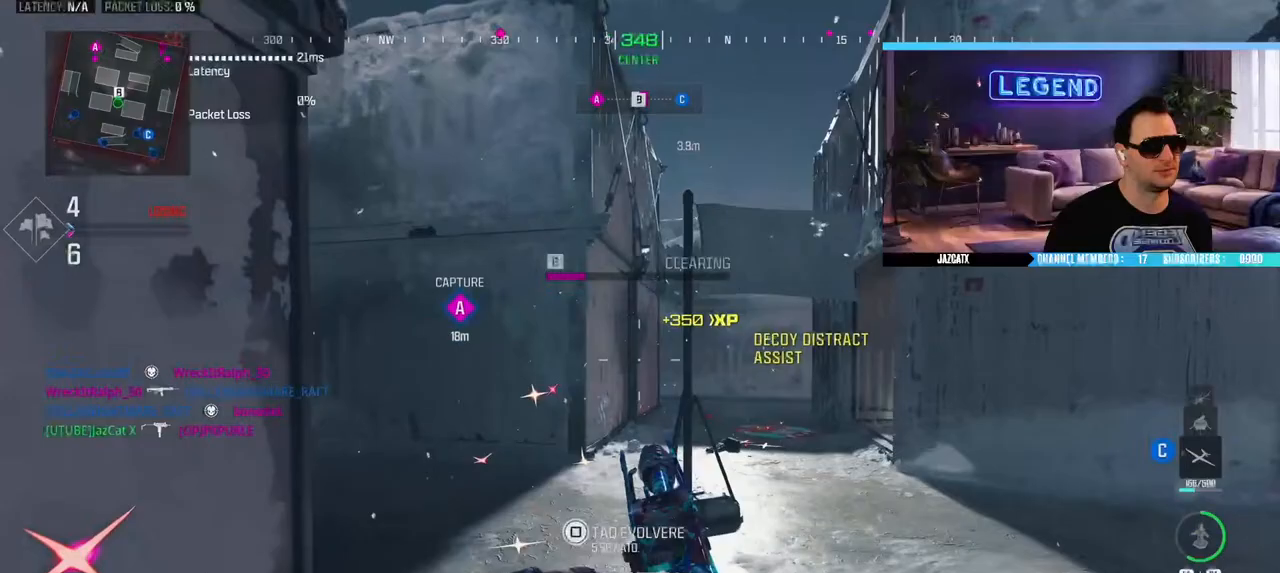
Gameplay with a controller (PlayStation layout); each line is a JSON object with the inputs held at the frame after it. "events" lists button and stick changes between this image and that frame as [ms after this image, input, new state], when the widget could be followed in between.
{"buttons": ["R1"], "left_stick": "center", "right_stick": "center", "events": [[100, "left_stick", "up"], [283, "SQUARE", "up"], [350, "left_stick", "center"], [500, "R1", "down"]]}
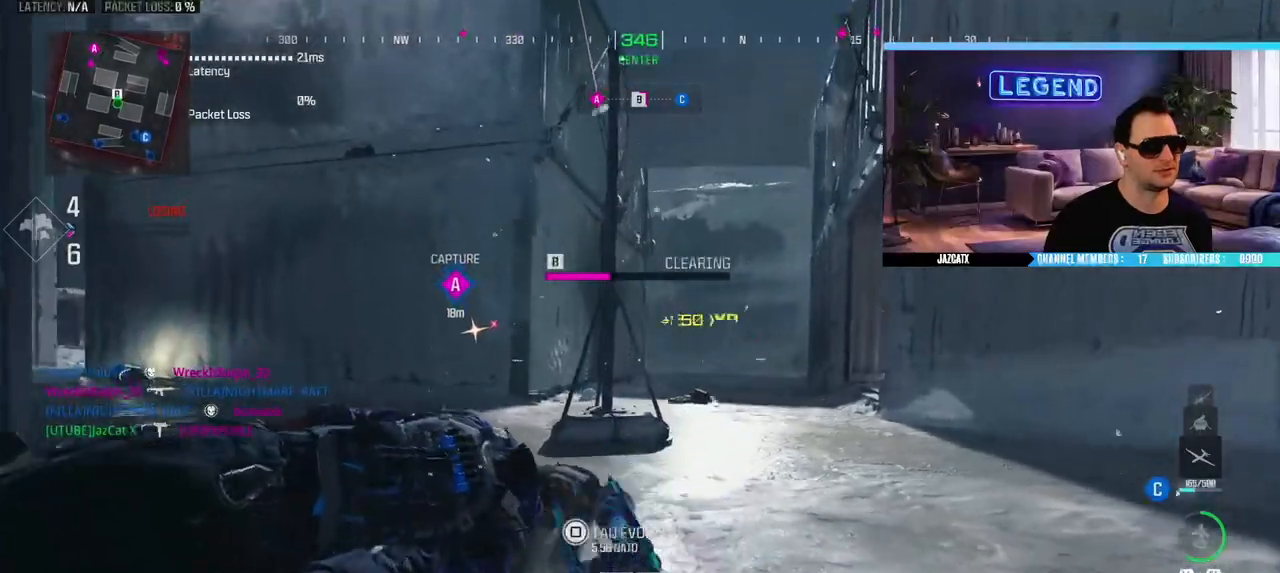
{"buttons": [], "left_stick": "center", "right_stick": "center", "events": [[17, "R1", "up"]]}
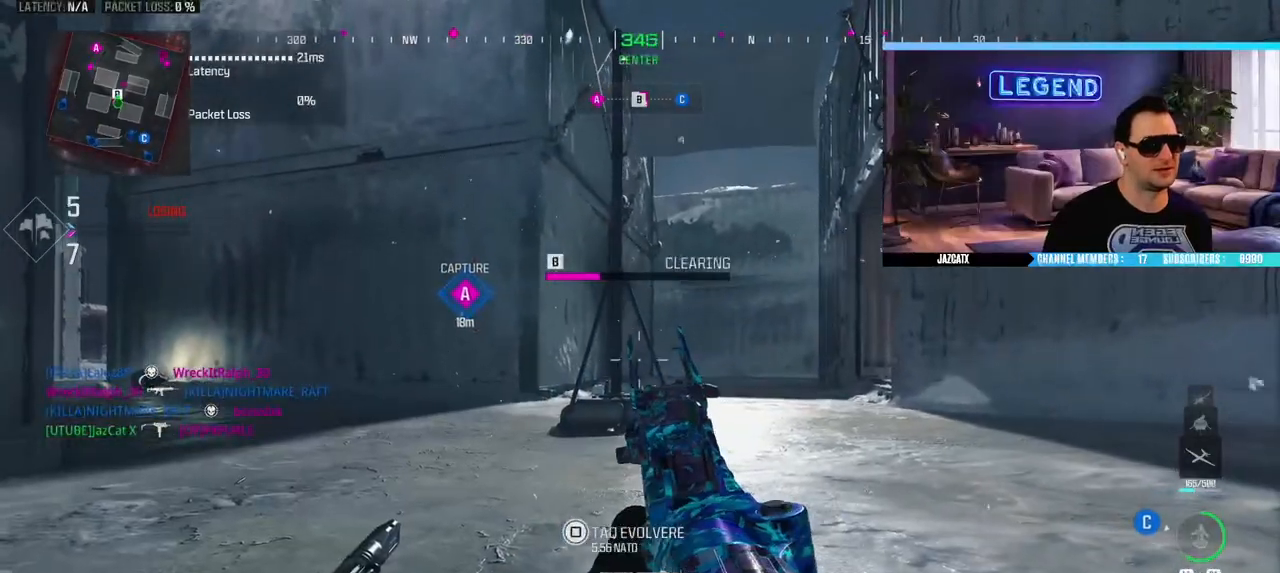
{"buttons": ["R1"], "left_stick": "center", "right_stick": "center", "events": [[317, "TRIANGLE", "down"], [417, "TRIANGLE", "up"], [433, "R1", "down"]]}
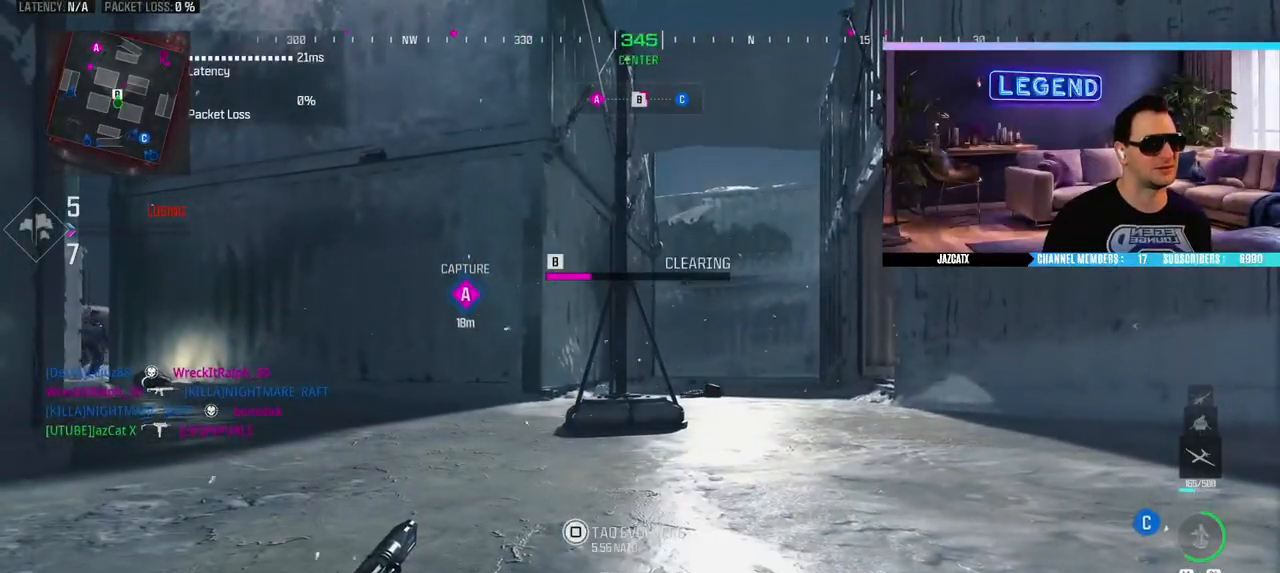
{"buttons": ["R1"], "left_stick": "center", "right_stick": "center", "events": [[133, "CROSS", "down"], [200, "R1", "up"], [283, "R1", "down"], [483, "CROSS", "up"]]}
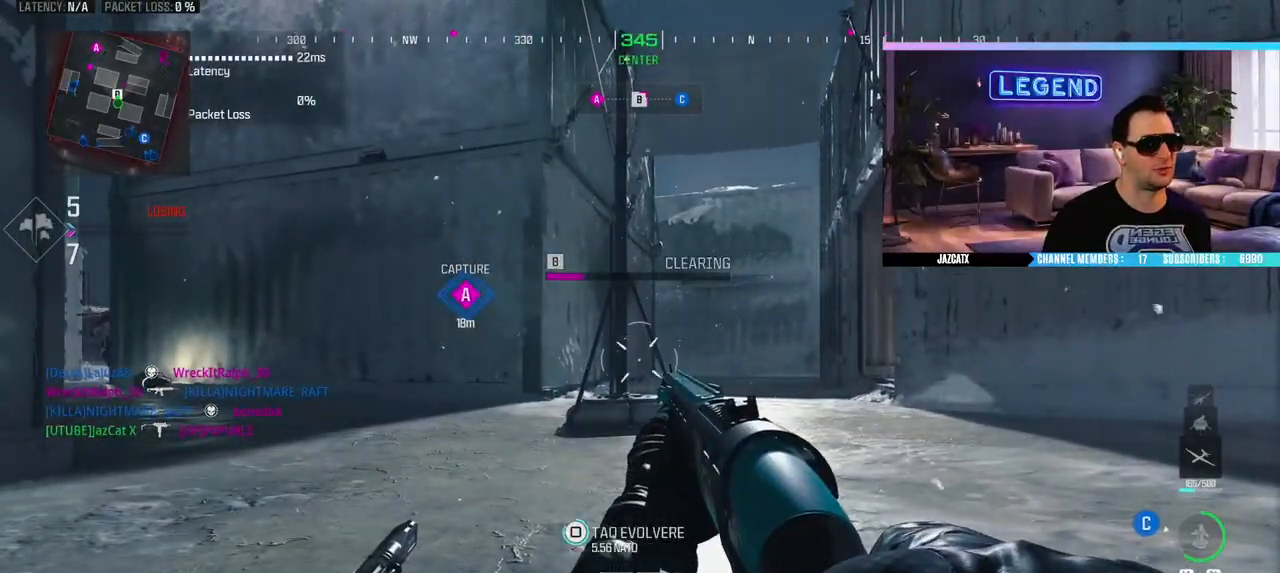
{"buttons": [], "left_stick": "center", "right_stick": "center", "events": [[217, "TRIANGLE", "down"], [300, "SQUARE", "down"], [300, "TRIANGLE", "up"], [317, "R1", "up"], [417, "R1", "down"], [417, "SQUARE", "up"], [467, "R1", "up"]]}
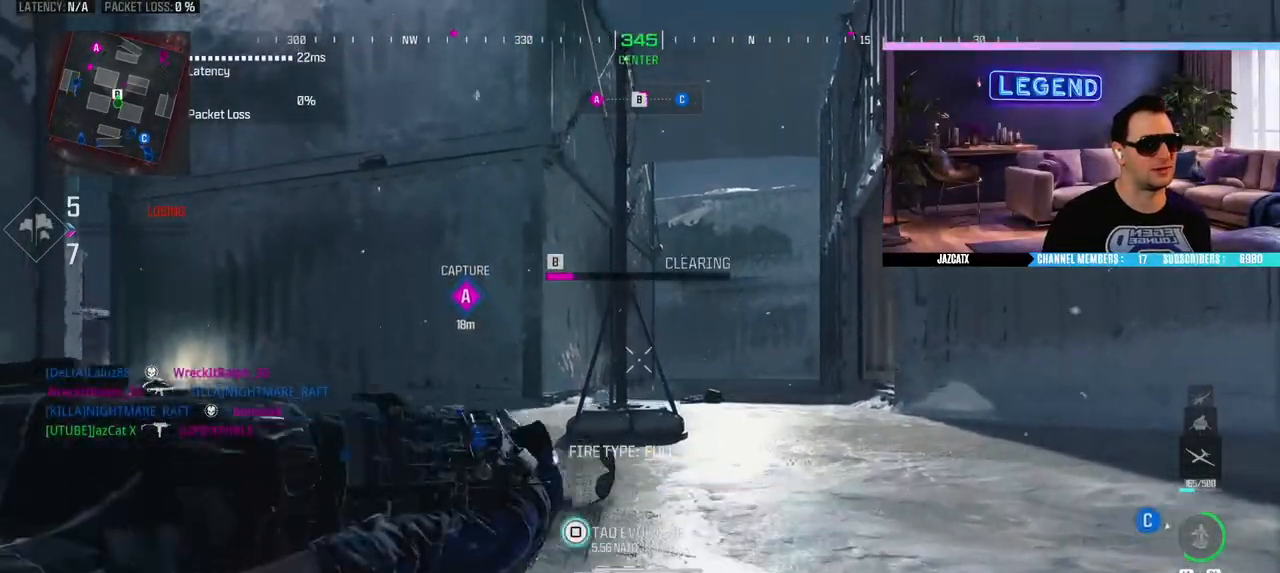
{"buttons": ["L2", "R2"], "left_stick": "right", "right_stick": "down", "events": [[83, "right_stick", "left"], [150, "CIRCLE", "down"], [167, "left_stick", "up-left"], [200, "right_stick", "center"], [233, "L3", "down"], [250, "left_stick", "down-left"], [283, "L3", "up"], [317, "L2", "down"], [317, "right_stick", "down"], [350, "R2", "down"], [367, "CIRCLE", "up"], [367, "left_stick", "down-right"], [417, "left_stick", "right"]]}
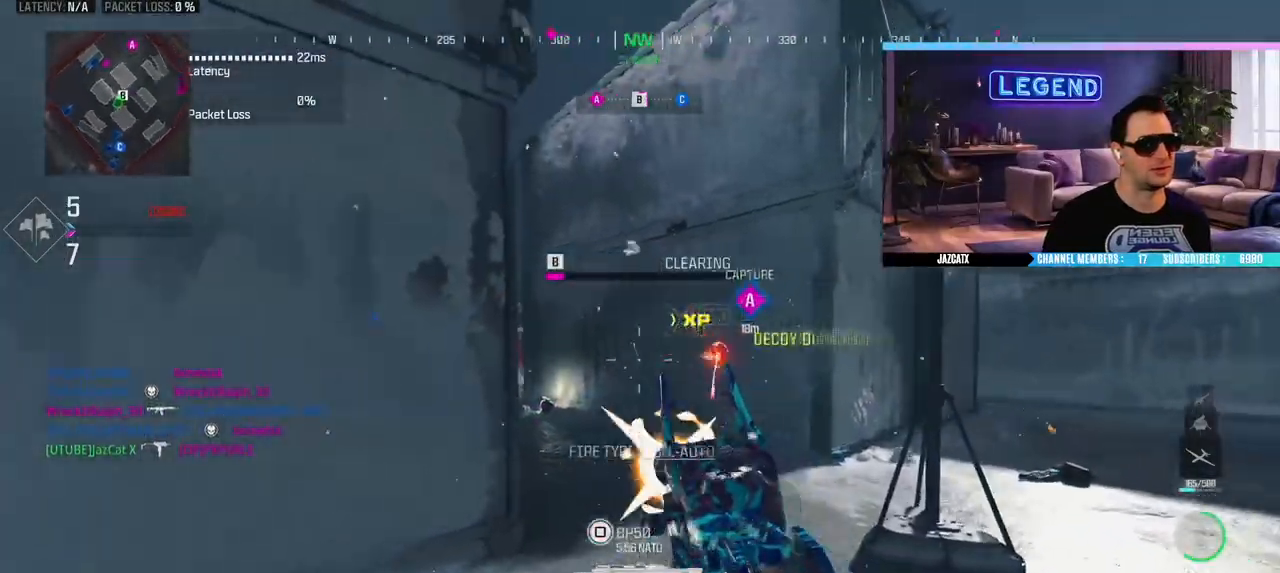
{"buttons": ["L2", "R2"], "left_stick": "center", "right_stick": "down", "events": [[500, "left_stick", "center"]]}
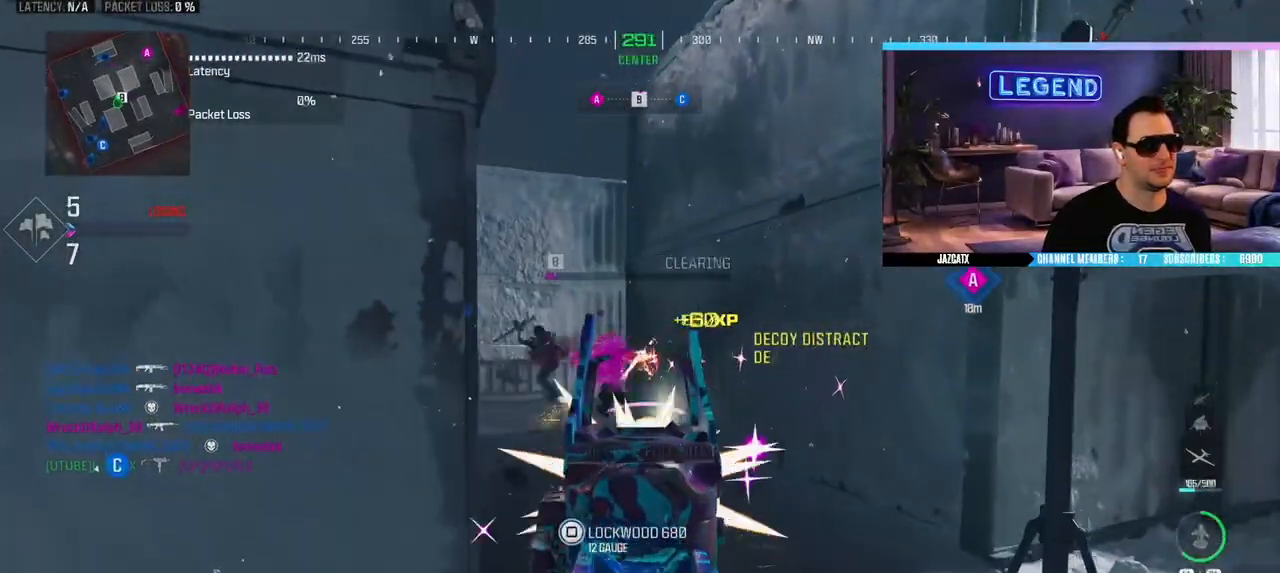
{"buttons": ["L2", "R2"], "left_stick": "left", "right_stick": "down", "events": [[33, "left_stick", "left"], [183, "left_stick", "center"], [250, "left_stick", "right"], [383, "left_stick", "center"], [433, "left_stick", "left"]]}
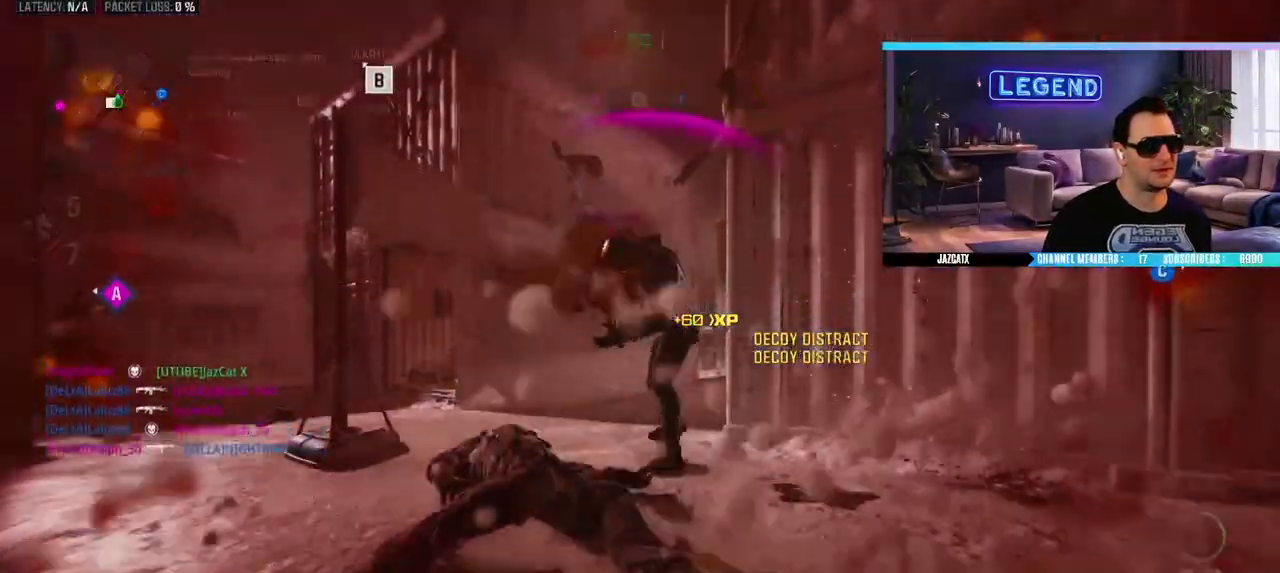
{"buttons": [], "left_stick": "center", "right_stick": "center", "events": [[33, "L2", "up"], [50, "right_stick", "left"], [67, "left_stick", "up-left"], [83, "L3", "down"], [117, "R2", "up"], [250, "L3", "up"], [250, "right_stick", "center"], [300, "left_stick", "center"], [383, "CROSS", "down"], [483, "CROSS", "up"]]}
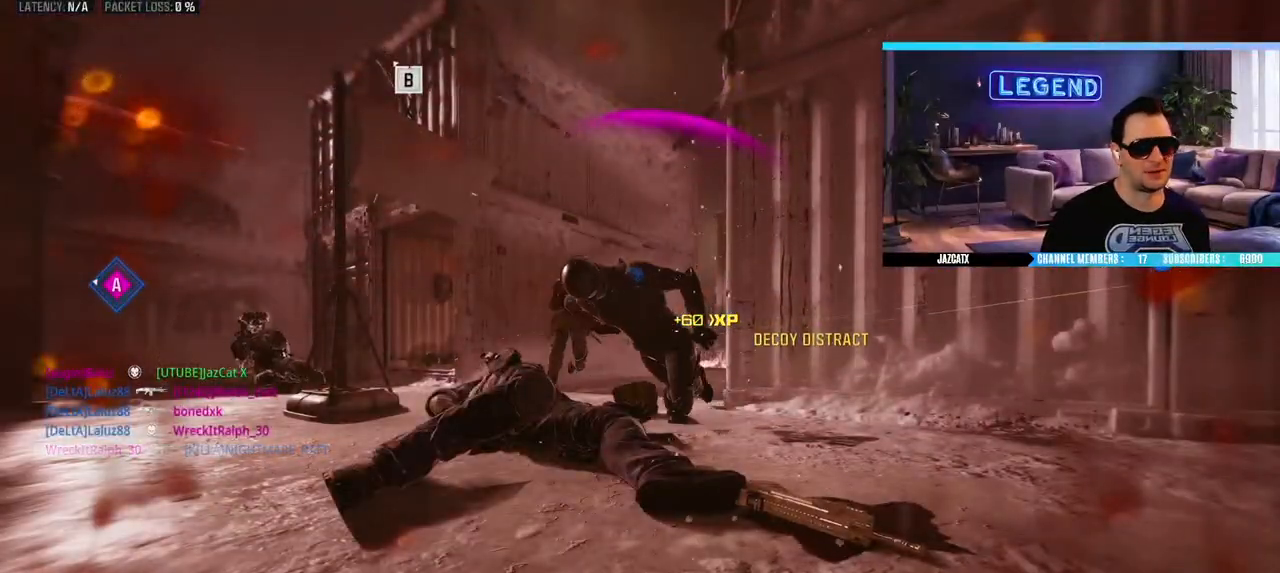
{"buttons": ["CROSS"], "left_stick": "center", "right_stick": "center", "events": [[50, "CROSS", "down"], [133, "CROSS", "up"], [200, "CROSS", "down"], [283, "CROSS", "up"], [350, "CROSS", "down"], [417, "CROSS", "up"], [483, "CROSS", "down"]]}
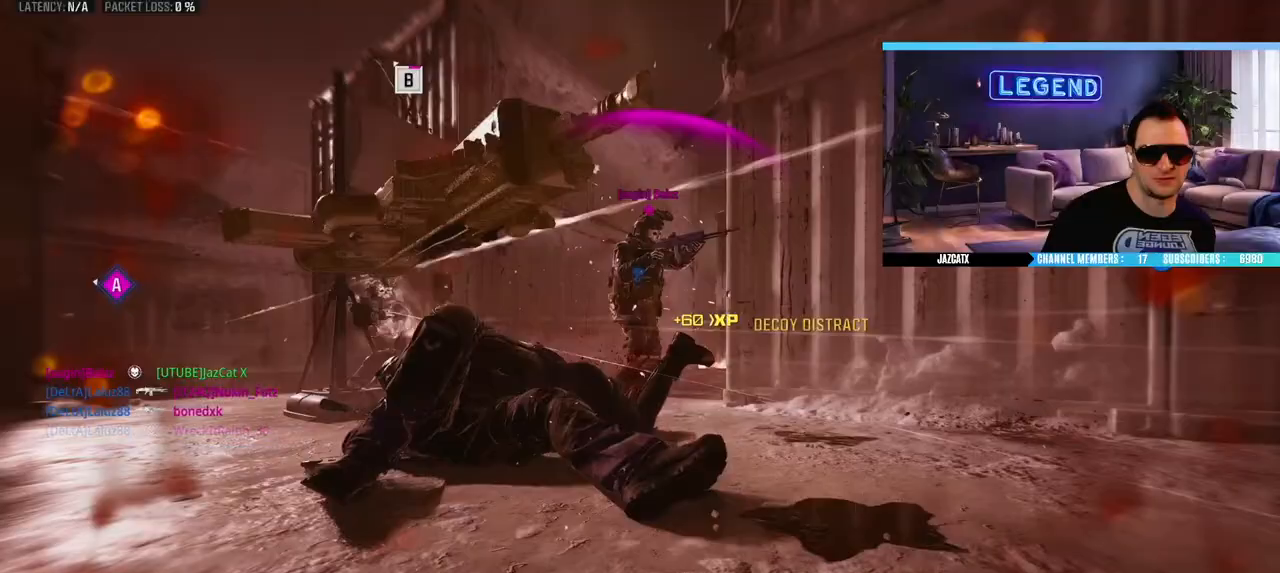
{"buttons": ["CROSS", "L3"], "left_stick": "up", "right_stick": "center", "events": [[83, "CROSS", "up"], [133, "CROSS", "down"], [200, "CROSS", "up"], [267, "CROSS", "down"], [367, "CROSS", "up"], [417, "CROSS", "down"], [417, "left_stick", "up"], [450, "L3", "down"]]}
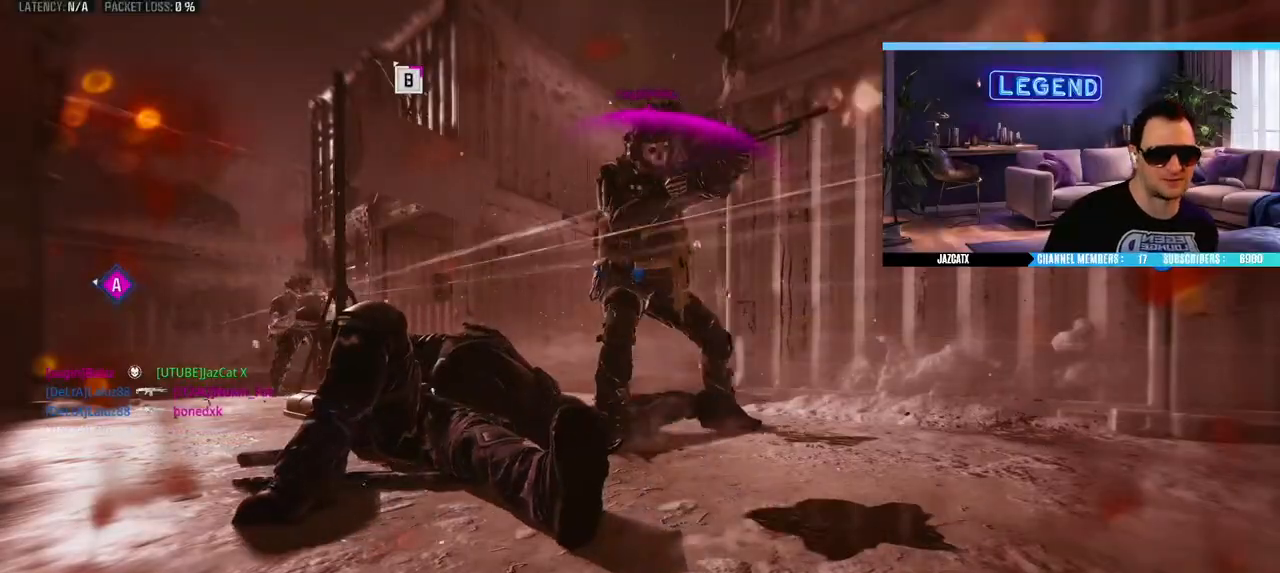
{"buttons": [], "left_stick": "center", "right_stick": "center", "events": [[17, "CROSS", "up"], [67, "CROSS", "down"], [67, "L3", "up"], [150, "CROSS", "up"], [150, "L3", "down"], [267, "L3", "up"], [350, "L3", "down"], [483, "L3", "up"], [500, "left_stick", "center"]]}
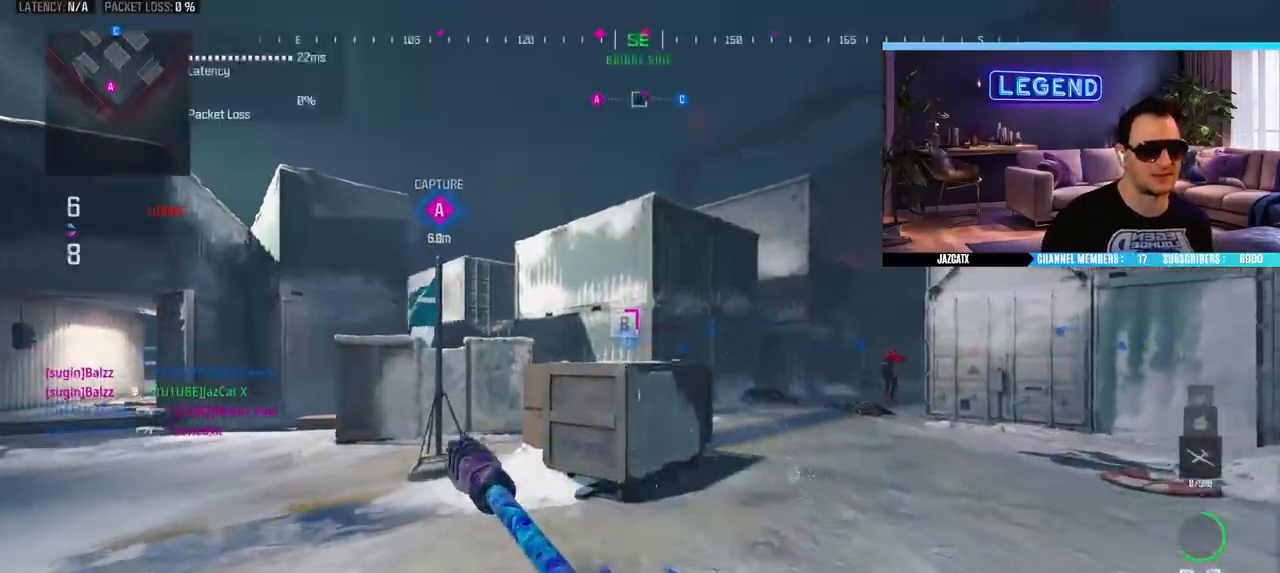
{"buttons": [], "left_stick": "left", "right_stick": "center", "events": [[67, "L3", "down"], [67, "left_stick", "up-right"], [183, "L3", "up"], [217, "left_stick", "center"], [267, "left_stick", "up-left"], [333, "L3", "down"], [433, "left_stick", "left"], [467, "L3", "up"]]}
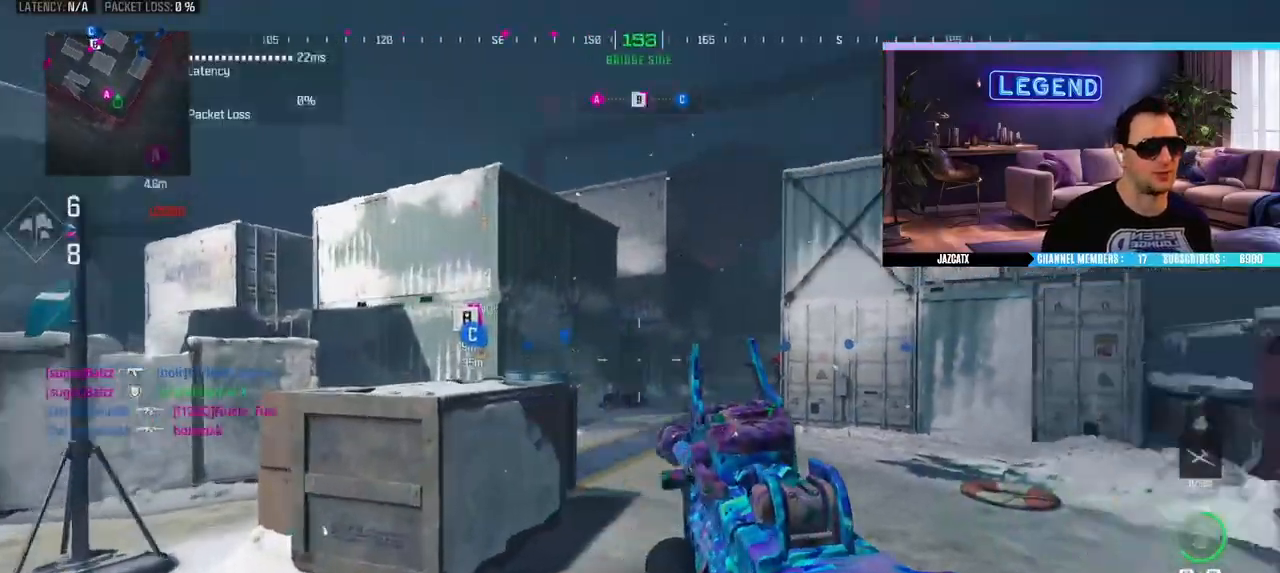
{"buttons": [], "left_stick": "up-left", "right_stick": "center", "events": [[100, "left_stick", "up-left"], [117, "R1", "down"], [267, "R1", "up"]]}
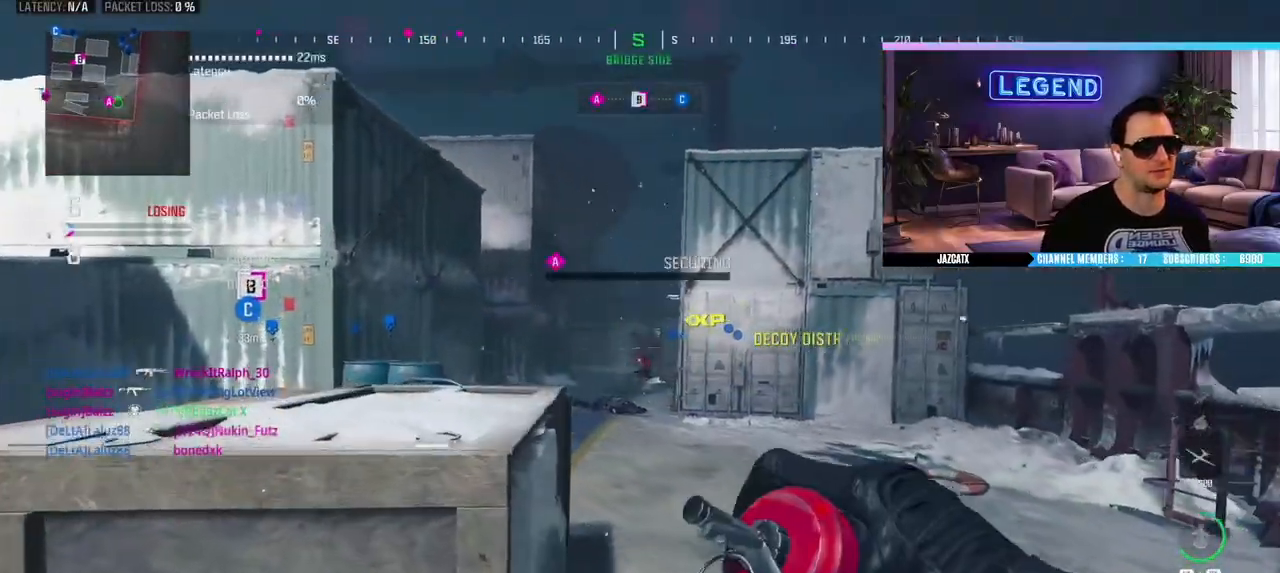
{"buttons": ["SQUARE"], "left_stick": "down", "right_stick": "center", "events": [[233, "left_stick", "down-left"], [317, "left_stick", "down"], [483, "SQUARE", "down"]]}
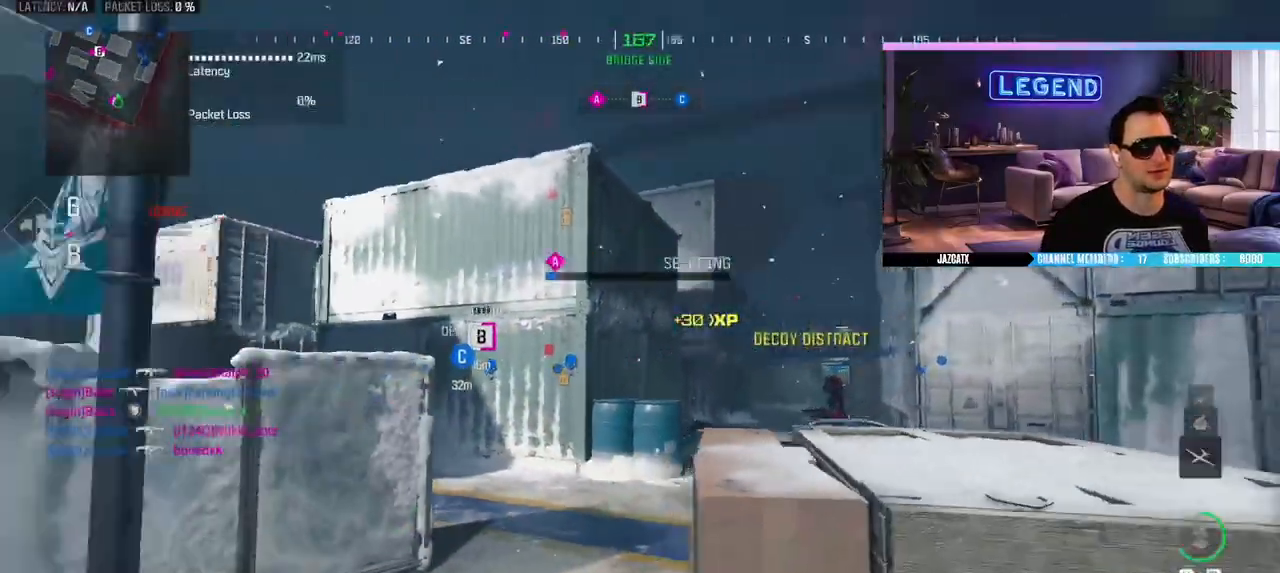
{"buttons": [], "left_stick": "center", "right_stick": "center", "events": [[350, "SQUARE", "up"], [383, "left_stick", "center"]]}
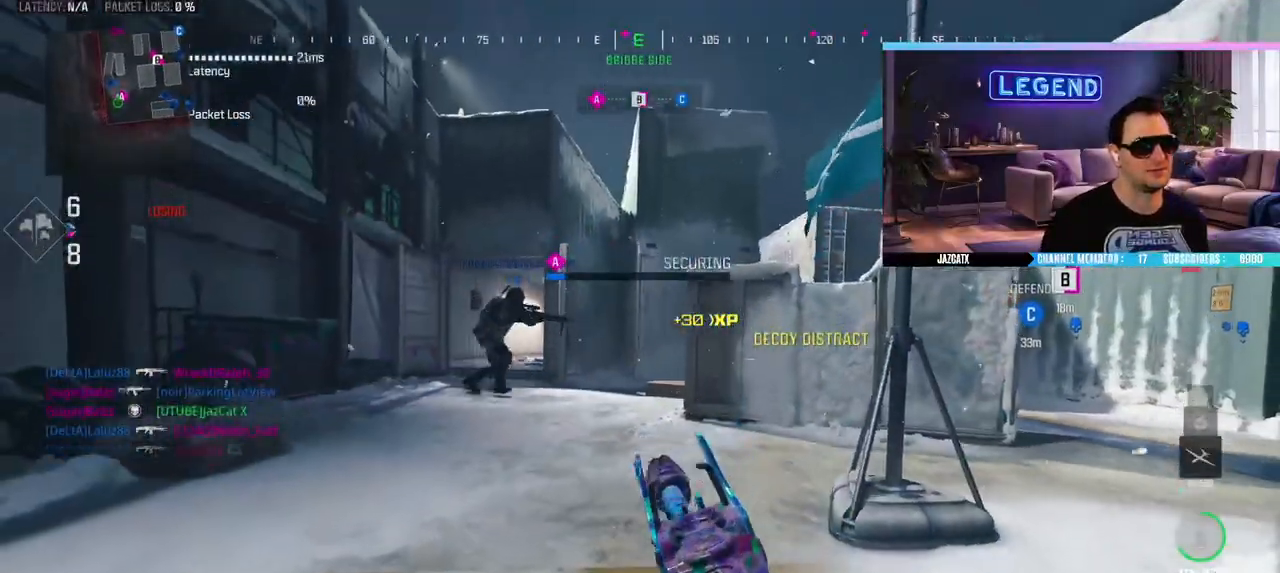
{"buttons": ["L1"], "left_stick": "center", "right_stick": "center", "events": [[283, "L1", "down"], [383, "L1", "up"], [500, "L1", "down"]]}
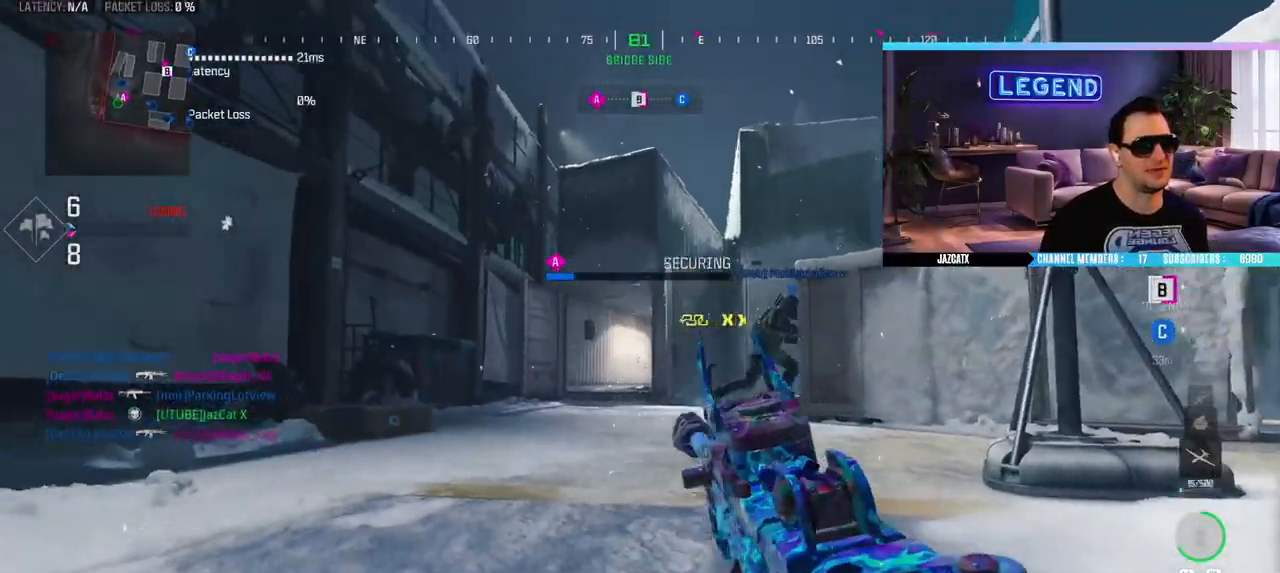
{"buttons": ["L1"], "left_stick": "center", "right_stick": "center", "events": [[67, "L1", "up"], [167, "L1", "down"], [217, "L1", "up"], [300, "L1", "down"], [367, "L1", "up"], [450, "L1", "down"]]}
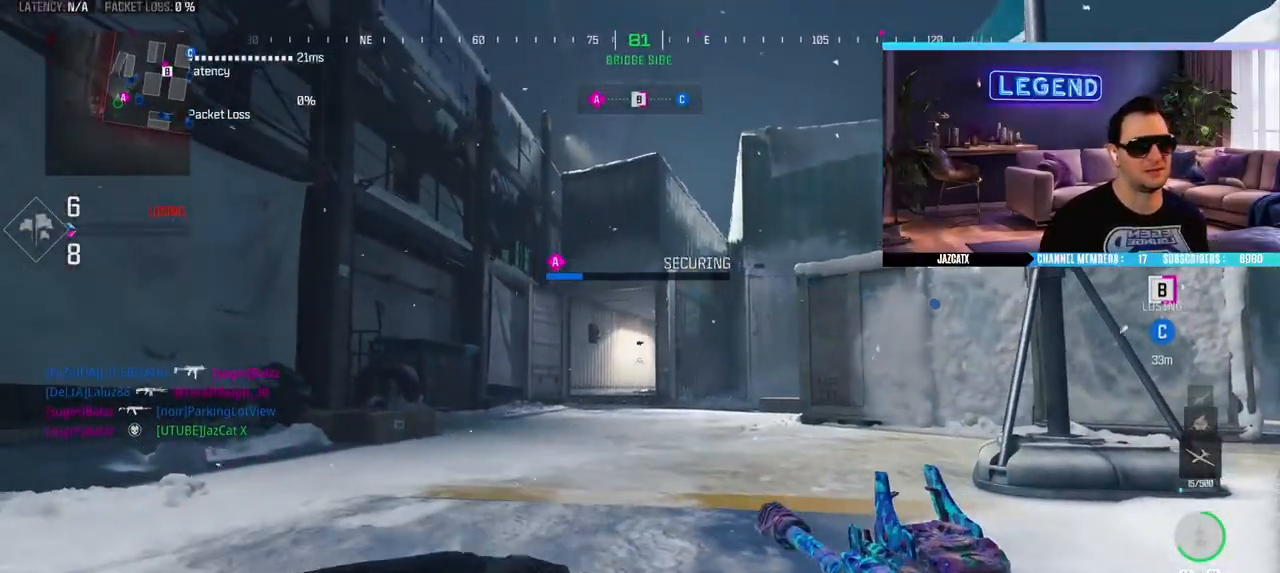
{"buttons": ["L1"], "left_stick": "center", "right_stick": "center", "events": [[33, "L1", "up"], [117, "L1", "down"], [200, "L1", "up"], [283, "L1", "down"], [350, "L1", "up"], [433, "L1", "down"]]}
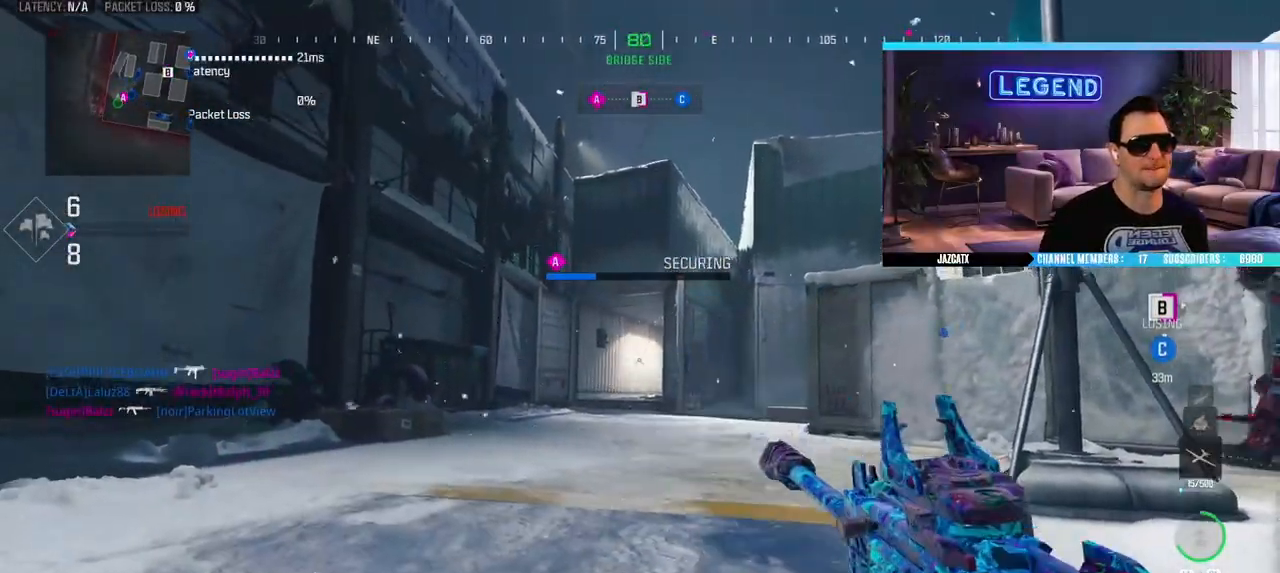
{"buttons": [], "left_stick": "center", "right_stick": "center", "events": [[33, "L1", "up"]]}
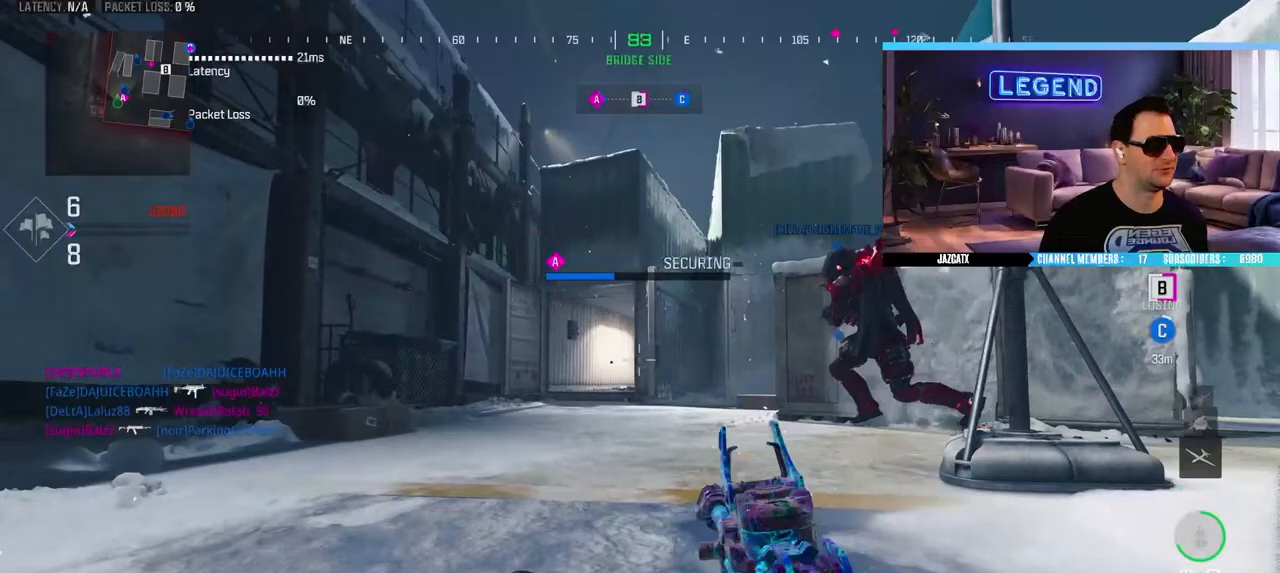
{"buttons": [], "left_stick": "center", "right_stick": "center", "events": []}
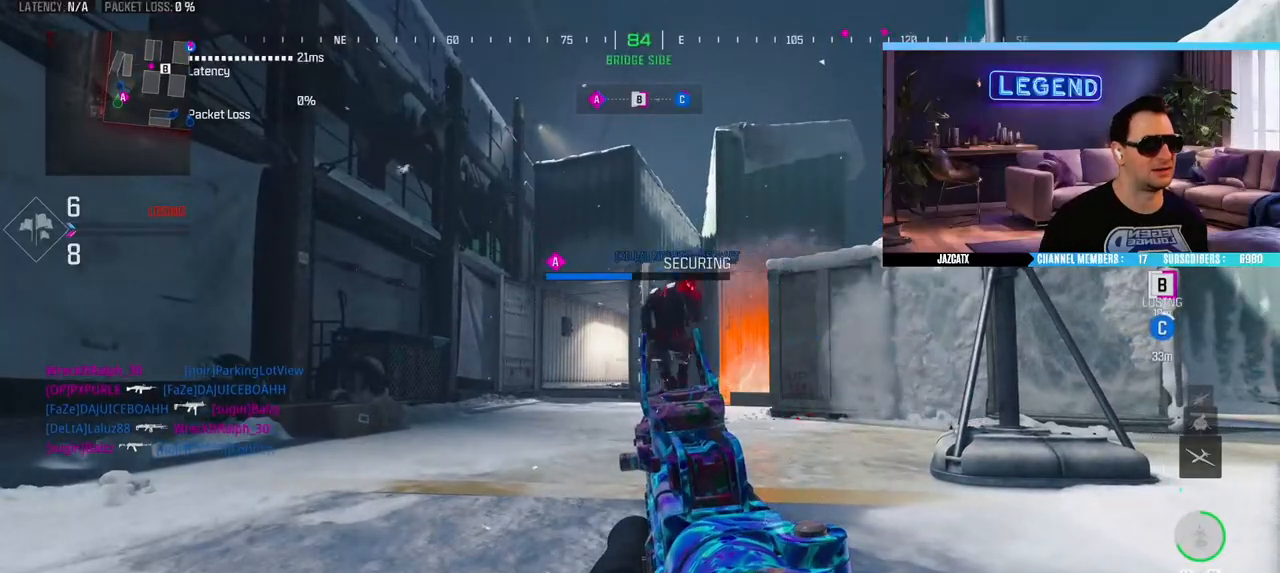
{"buttons": [], "left_stick": "center", "right_stick": "center", "events": []}
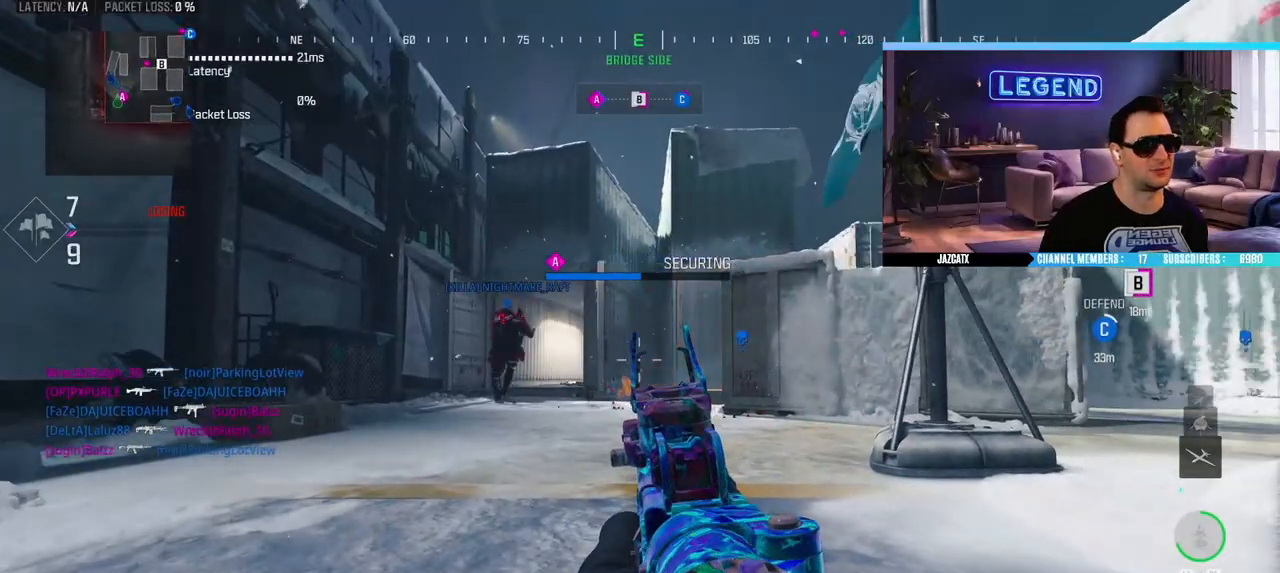
{"buttons": [], "left_stick": "center", "right_stick": "center", "events": []}
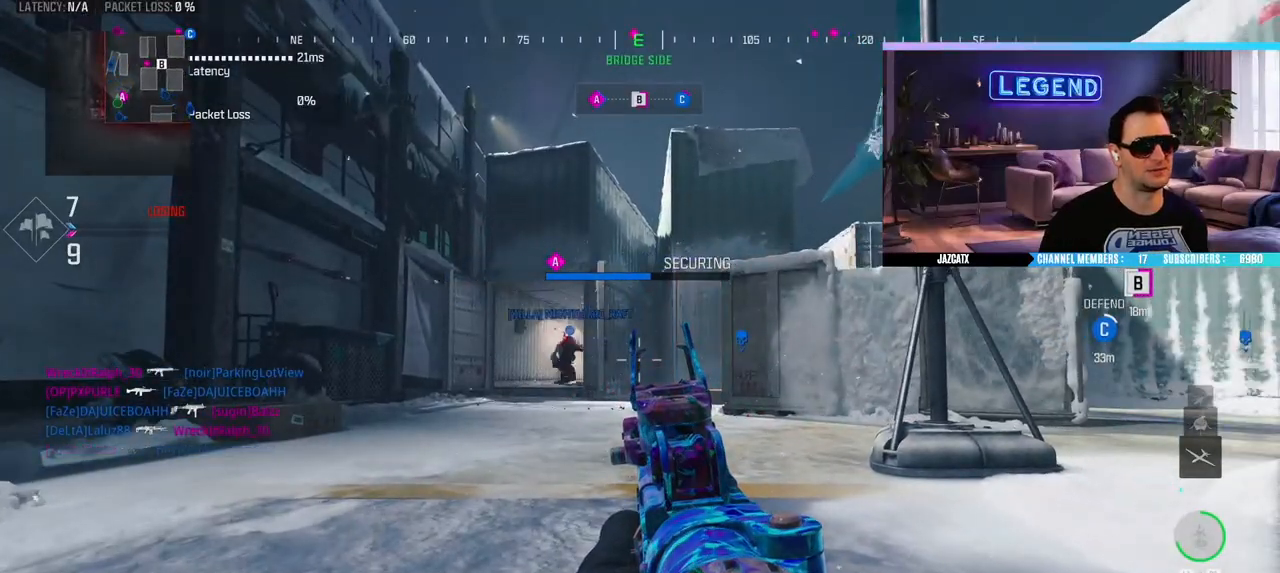
{"buttons": [], "left_stick": "center", "right_stick": "center", "events": []}
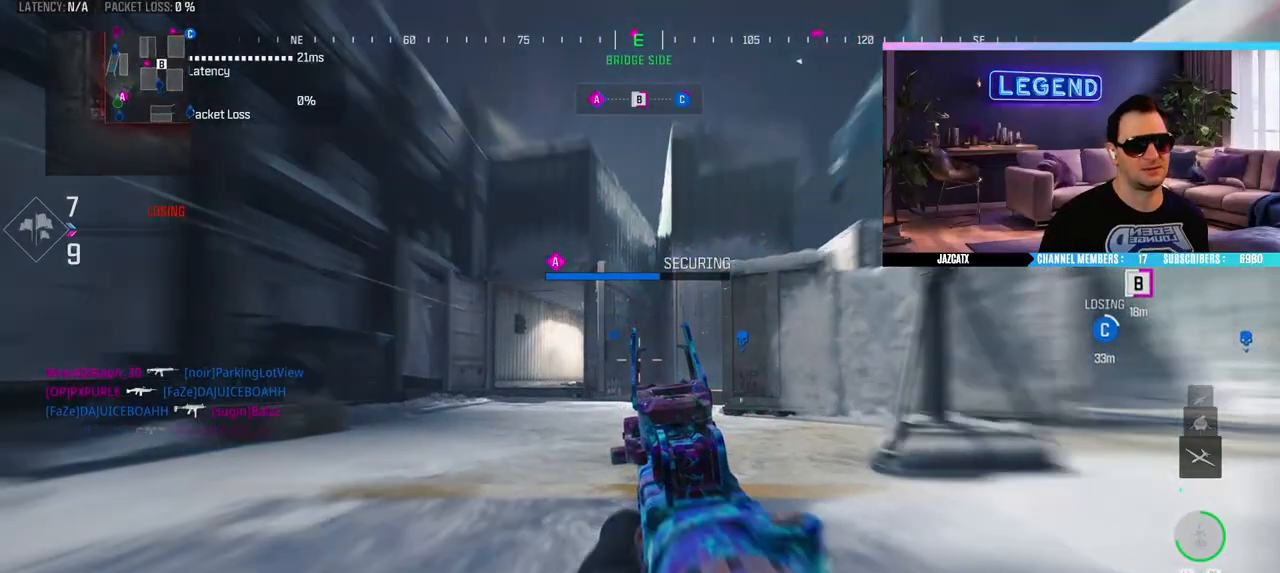
{"buttons": [], "left_stick": "center", "right_stick": "center", "events": []}
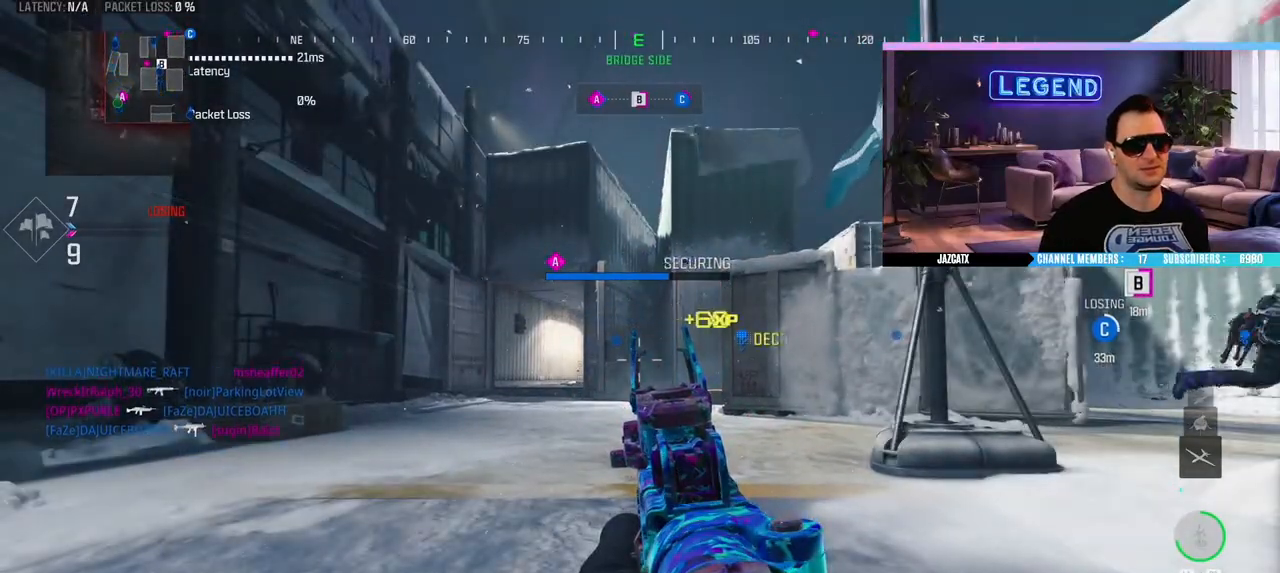
{"buttons": ["CIRCLE", "L3"], "left_stick": "down-right", "right_stick": "center", "events": [[450, "CIRCLE", "down"], [500, "L3", "down"], [500, "left_stick", "down-right"]]}
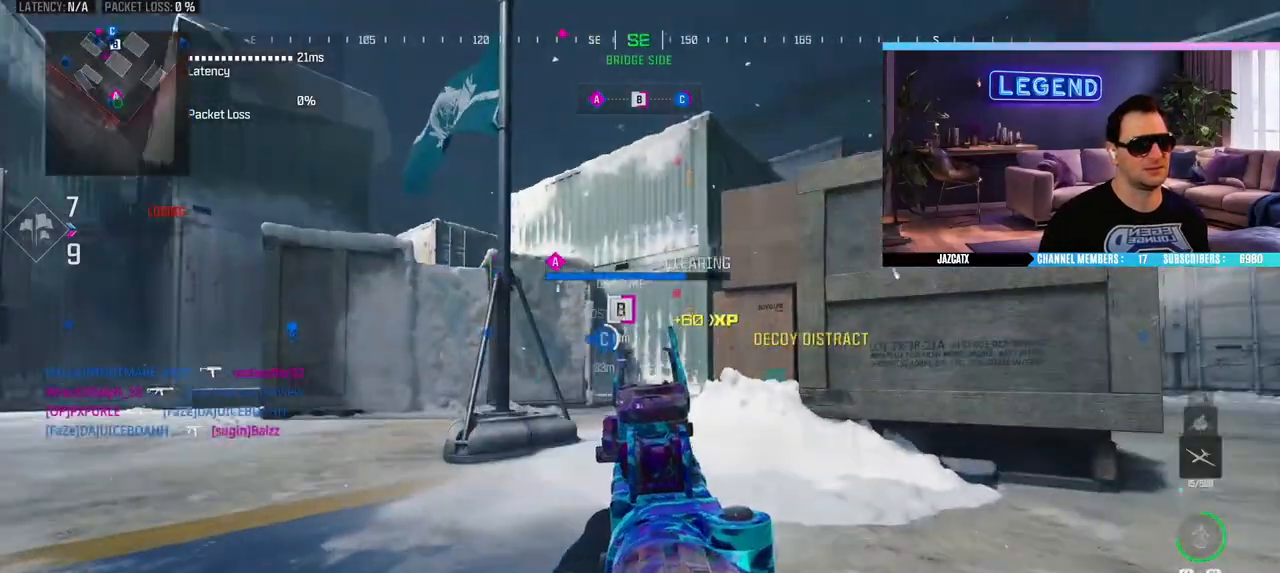
{"buttons": [], "left_stick": "center", "right_stick": "center", "events": [[117, "CIRCLE", "up"], [117, "L3", "up"], [500, "left_stick", "center"]]}
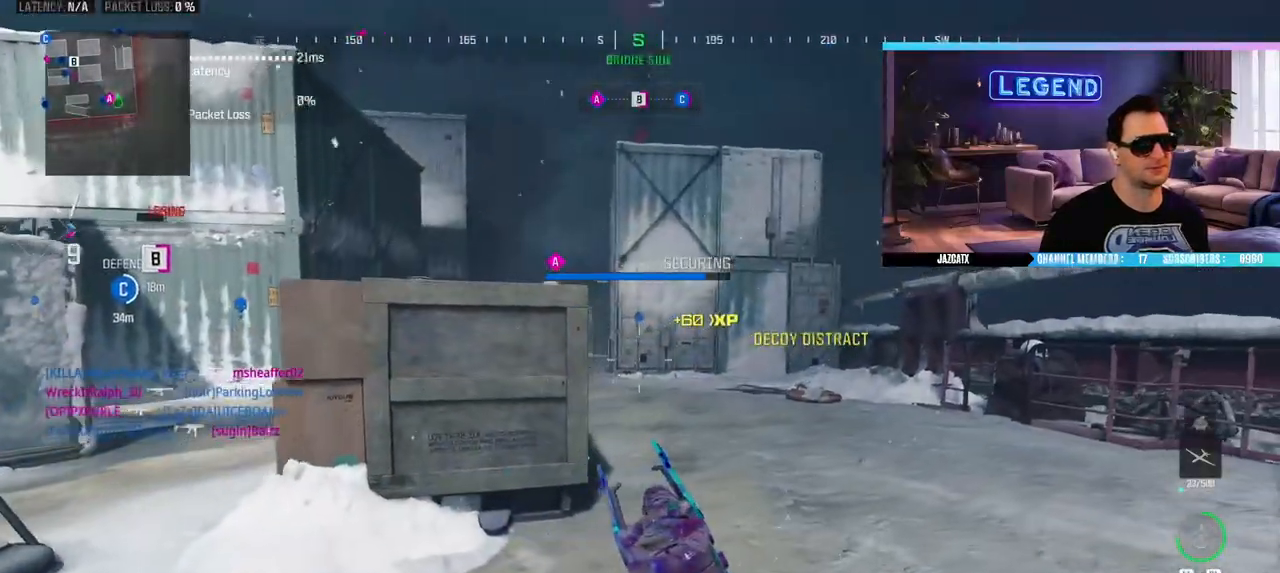
{"buttons": ["L2"], "left_stick": "up-right", "right_stick": "down", "events": [[100, "left_stick", "up-left"], [250, "L2", "down"], [250, "right_stick", "down"], [300, "left_stick", "up"], [483, "left_stick", "up-right"]]}
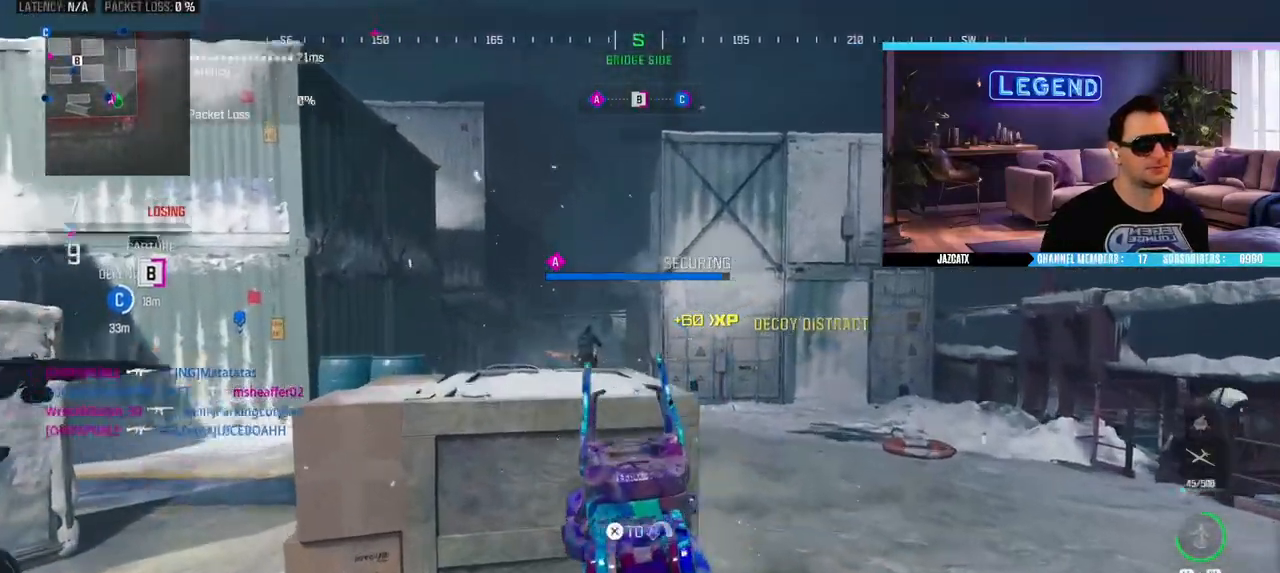
{"buttons": ["L2", "R2"], "left_stick": "up-right", "right_stick": "down", "events": [[133, "left_stick", "center"], [200, "L2", "up"], [200, "right_stick", "center"], [217, "L1", "down"], [250, "left_stick", "down-right"], [283, "R2", "down"], [317, "L1", "up"], [350, "L2", "down"], [350, "right_stick", "down"], [433, "left_stick", "up-right"]]}
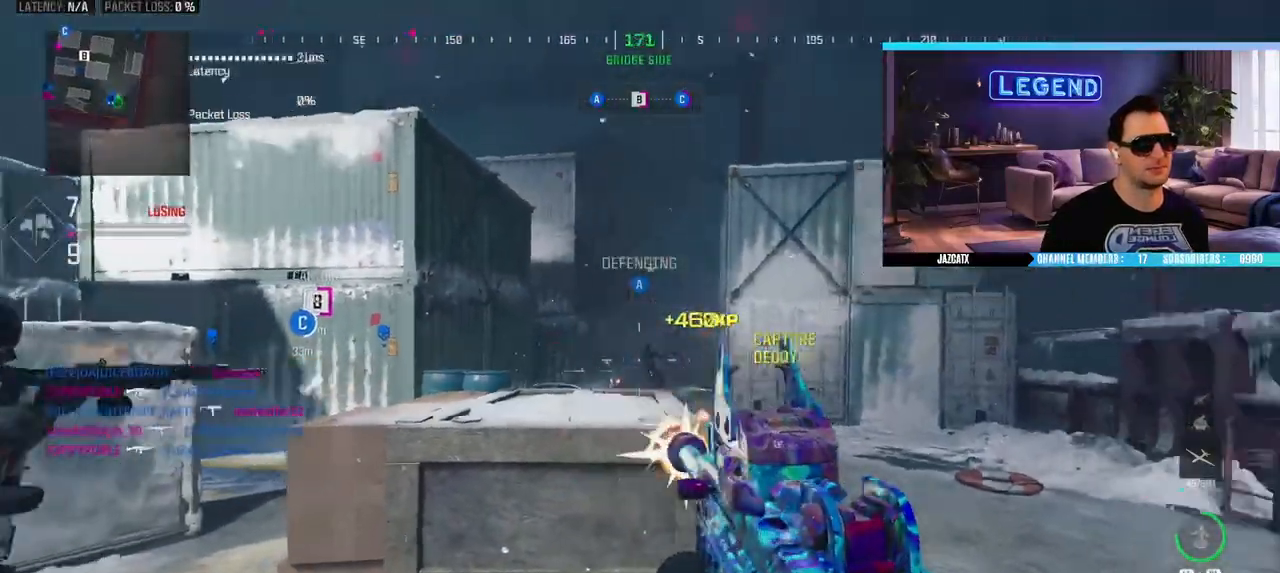
{"buttons": [], "left_stick": "down", "right_stick": "left", "events": [[250, "left_stick", "up-left"], [417, "L2", "up"], [417, "R2", "up"], [417, "right_stick", "center"], [450, "left_stick", "down"], [500, "right_stick", "left"]]}